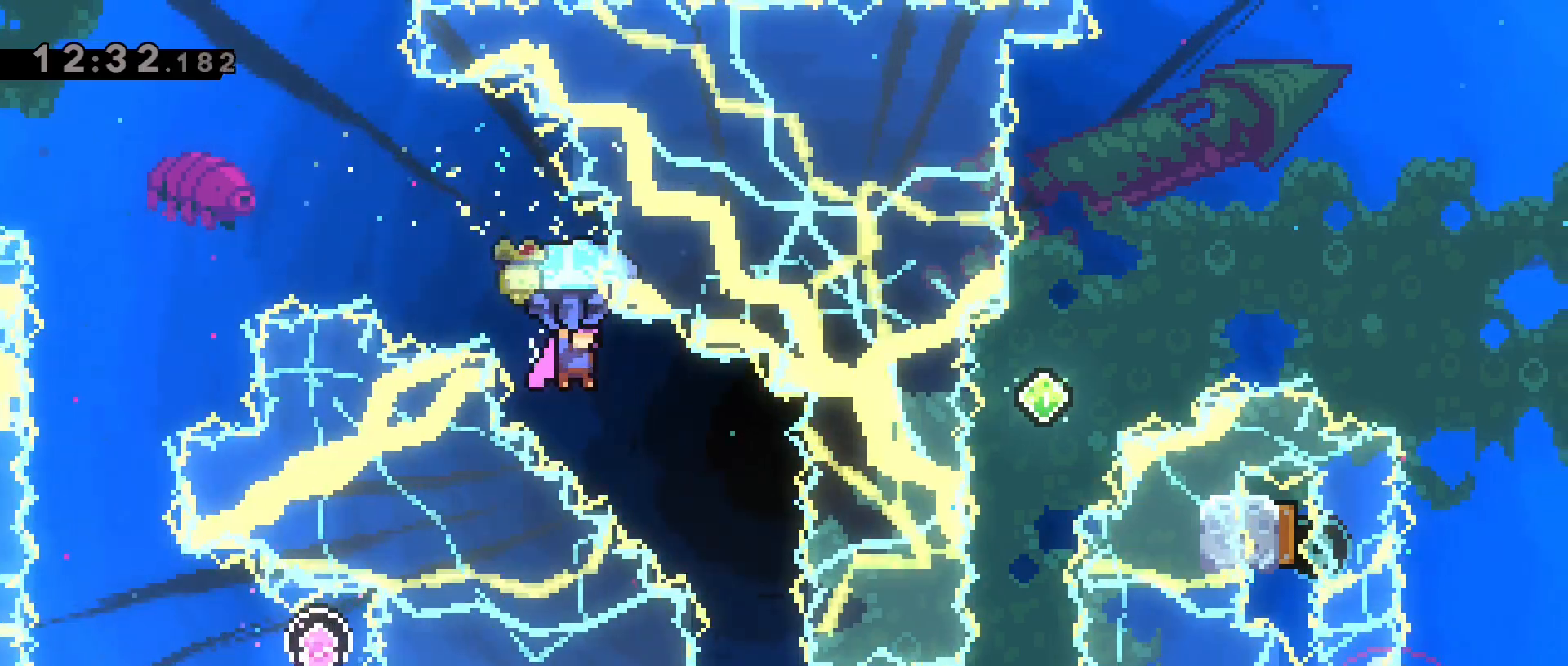
Gameplay with keyboard; each line is a JSON object with the keys held at the frame after it. "events" lists presses ("down") and releases ("up") of "a", "back", "crouch", "d", "dash", "dash2", "grab", "jump", "jump2", "next", "next2", "pause", "s", "stats", "talk" and "w" between this image and that frame as [ms after this image, input, new state], when the widget could be followed in between. No other keys are recorded. Mouse input is not recorded. Key names are as the overlay labels them; some are game actions (e.g. jump) rather than physical keys.
{"keys": ["d", "grab"], "events": [[167, "d", "down"], [400, "w", "up"]]}
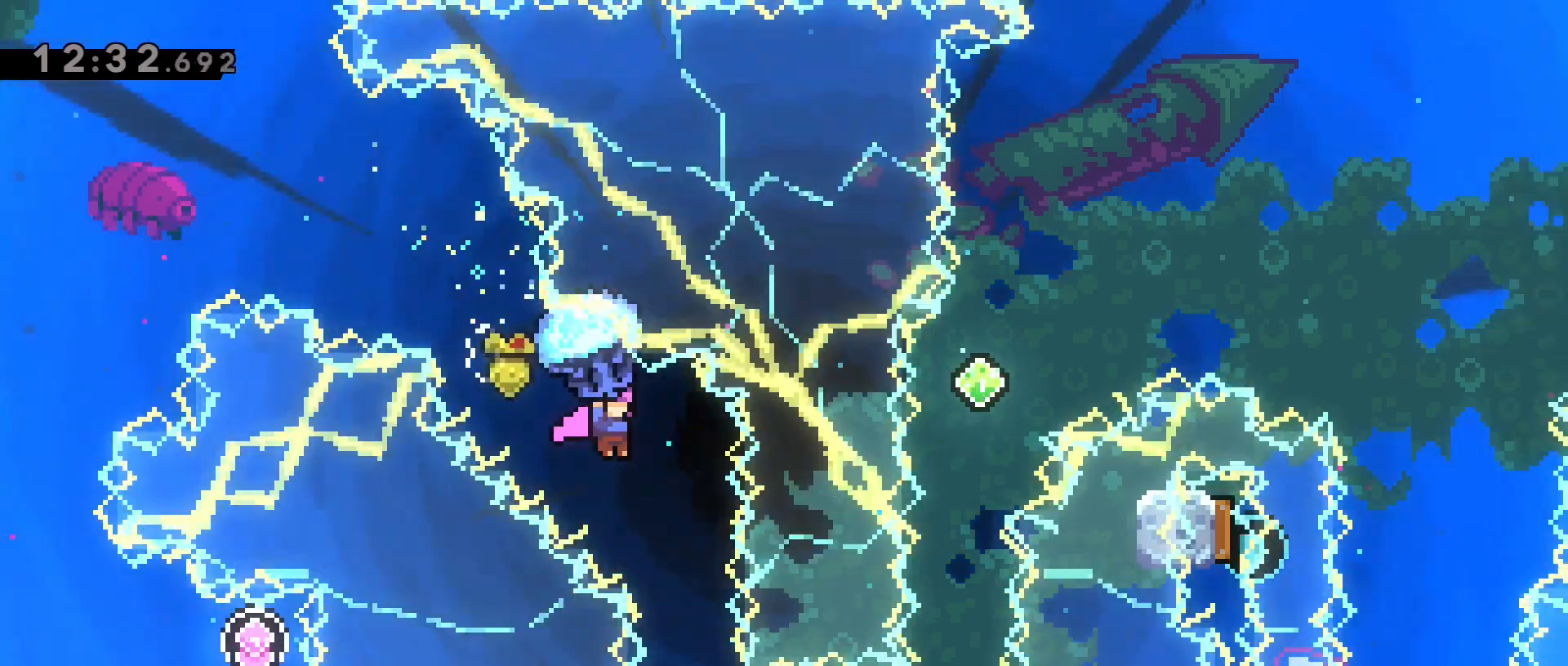
{"keys": ["grab"], "events": [[33, "d", "up"]]}
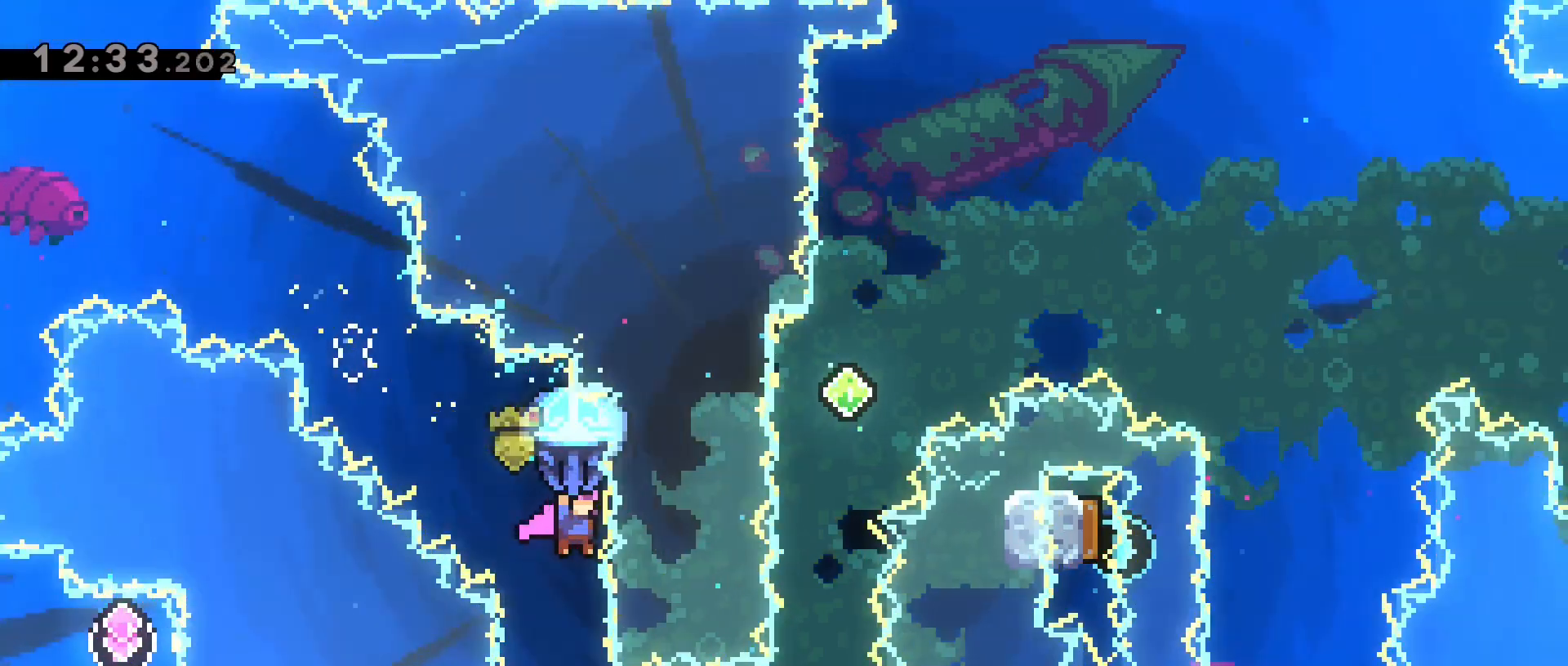
{"keys": ["grab", "w"], "events": [[150, "w", "down"]]}
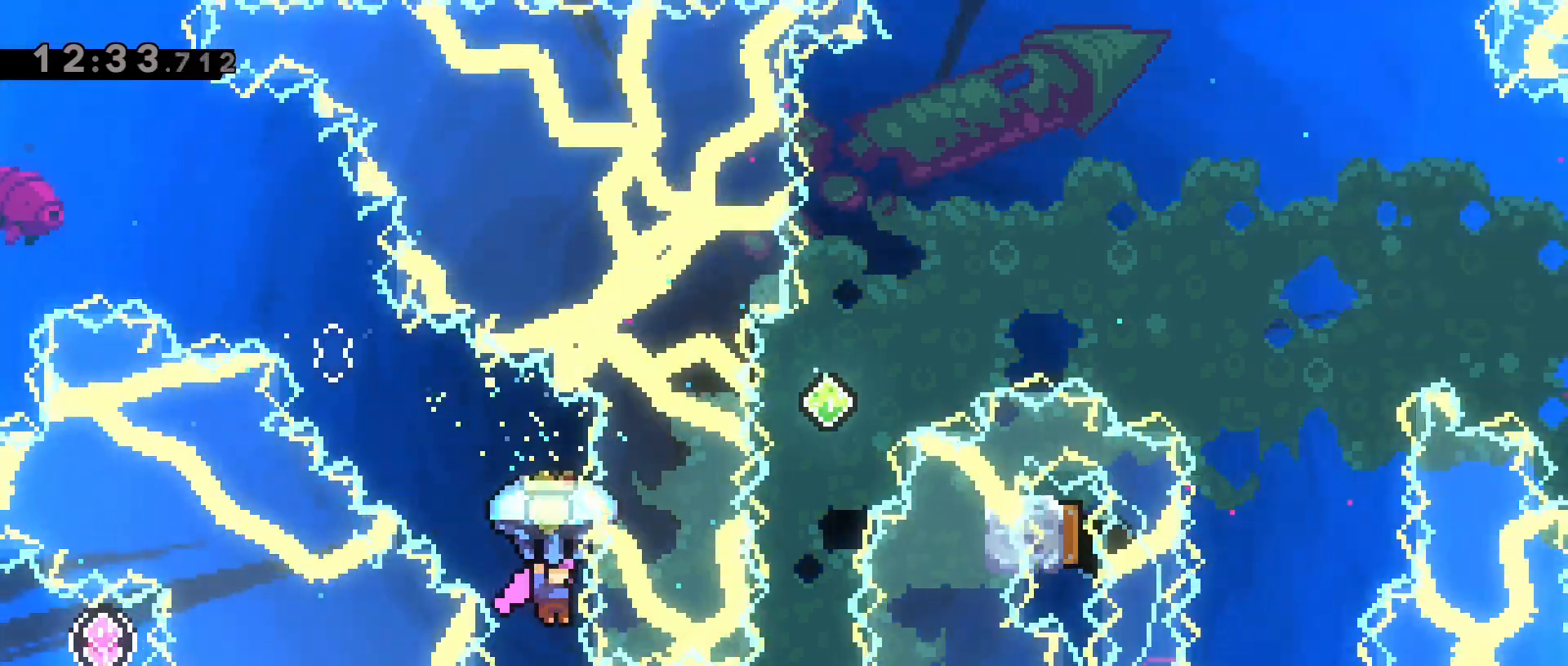
{"keys": [], "events": [[350, "grab", "up"], [350, "w", "up"]]}
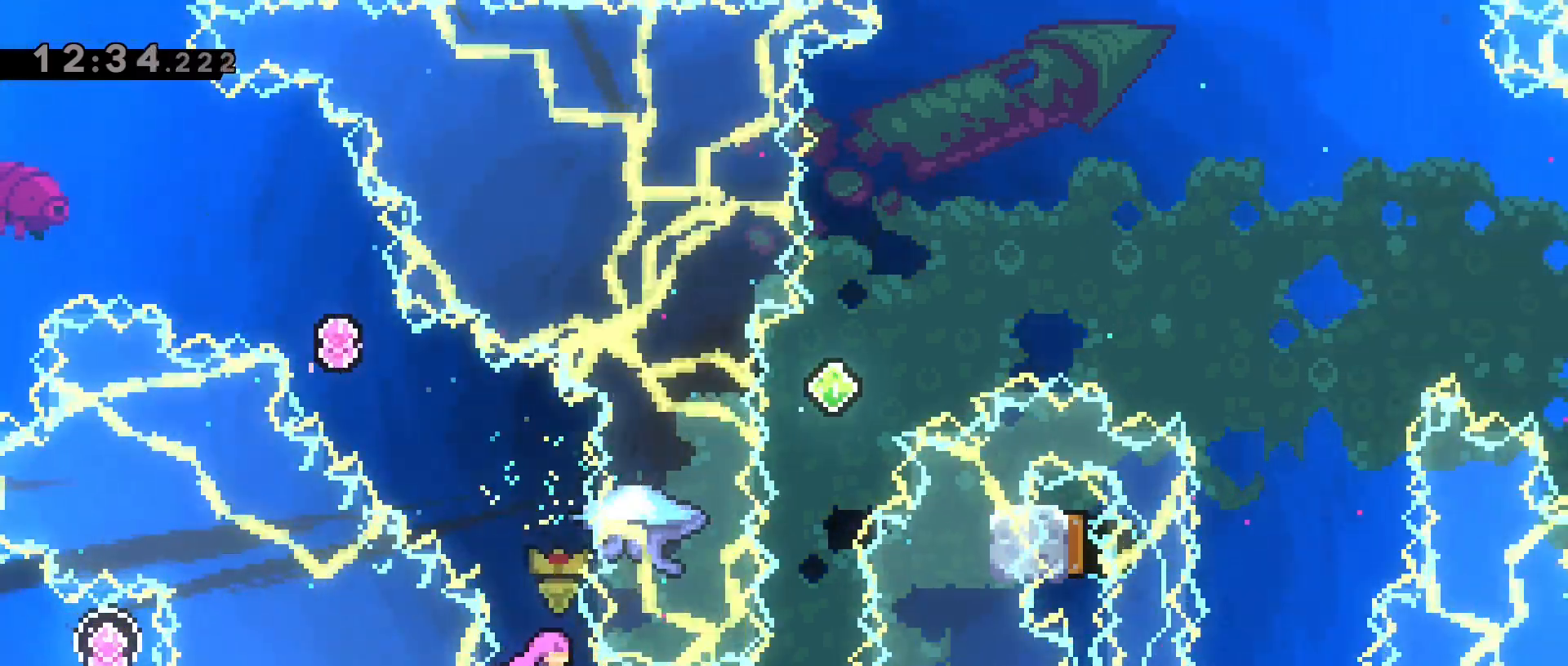
{"keys": ["dash", "grab", "w"], "events": [[33, "d", "down"], [133, "dash", "down"], [317, "dash", "up"], [417, "d", "up"], [417, "dash", "down"], [417, "grab", "down"], [417, "w", "down"]]}
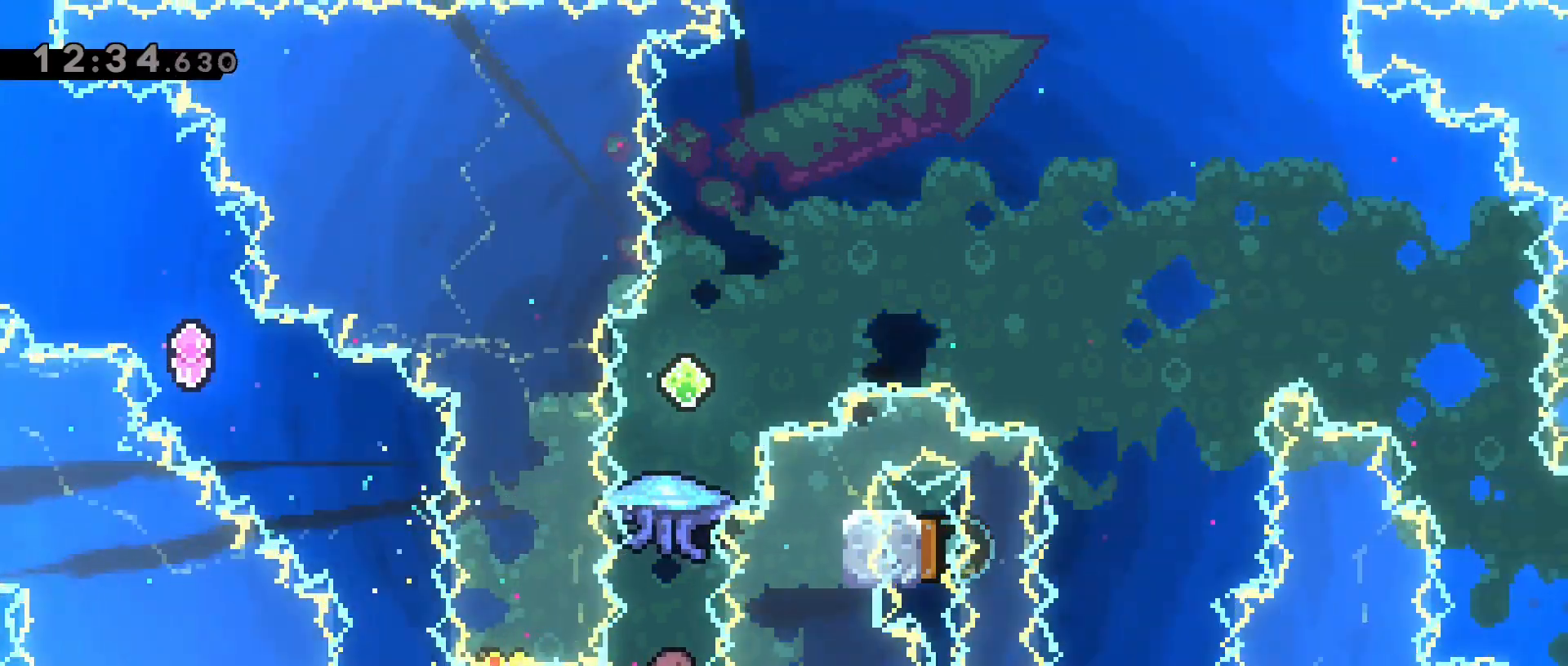
{"keys": ["d", "grab", "w"], "events": [[333, "dash", "up"], [383, "d", "down"]]}
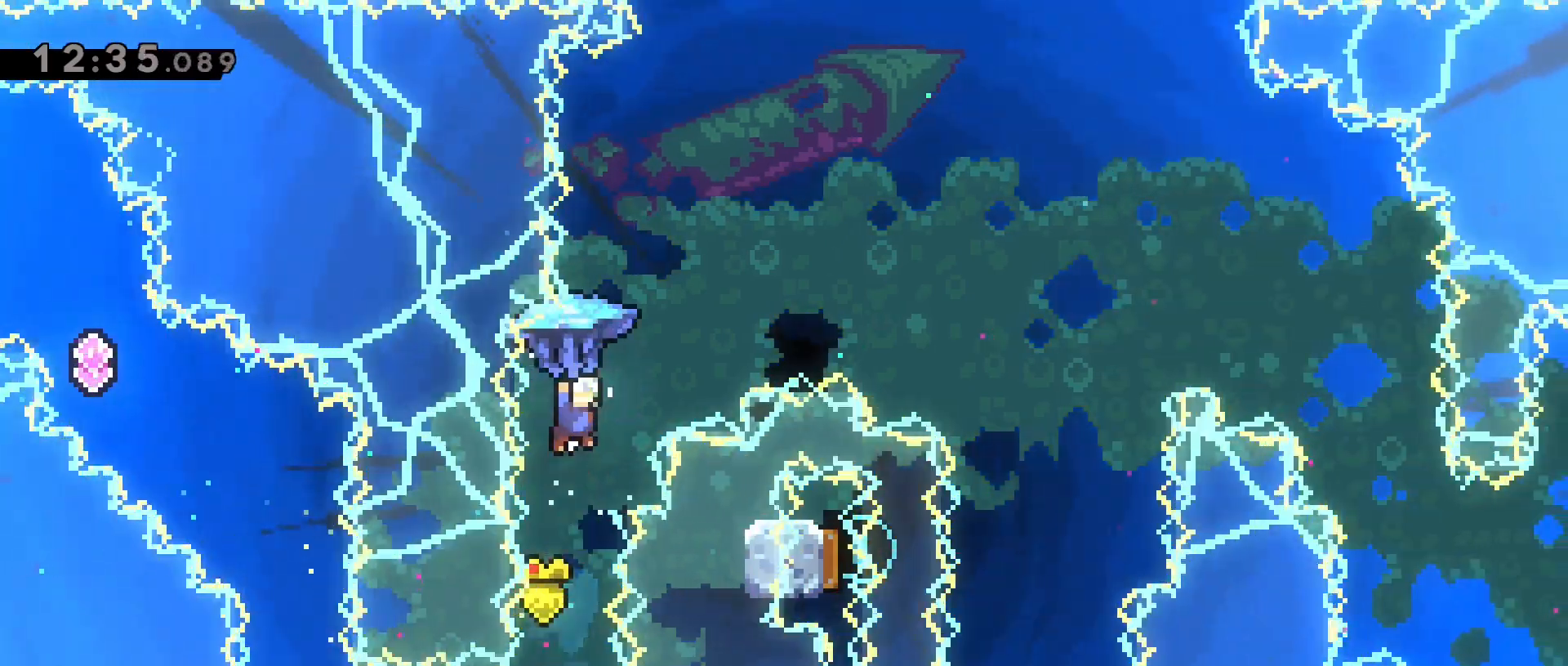
{"keys": ["d", "grab", "w"], "events": []}
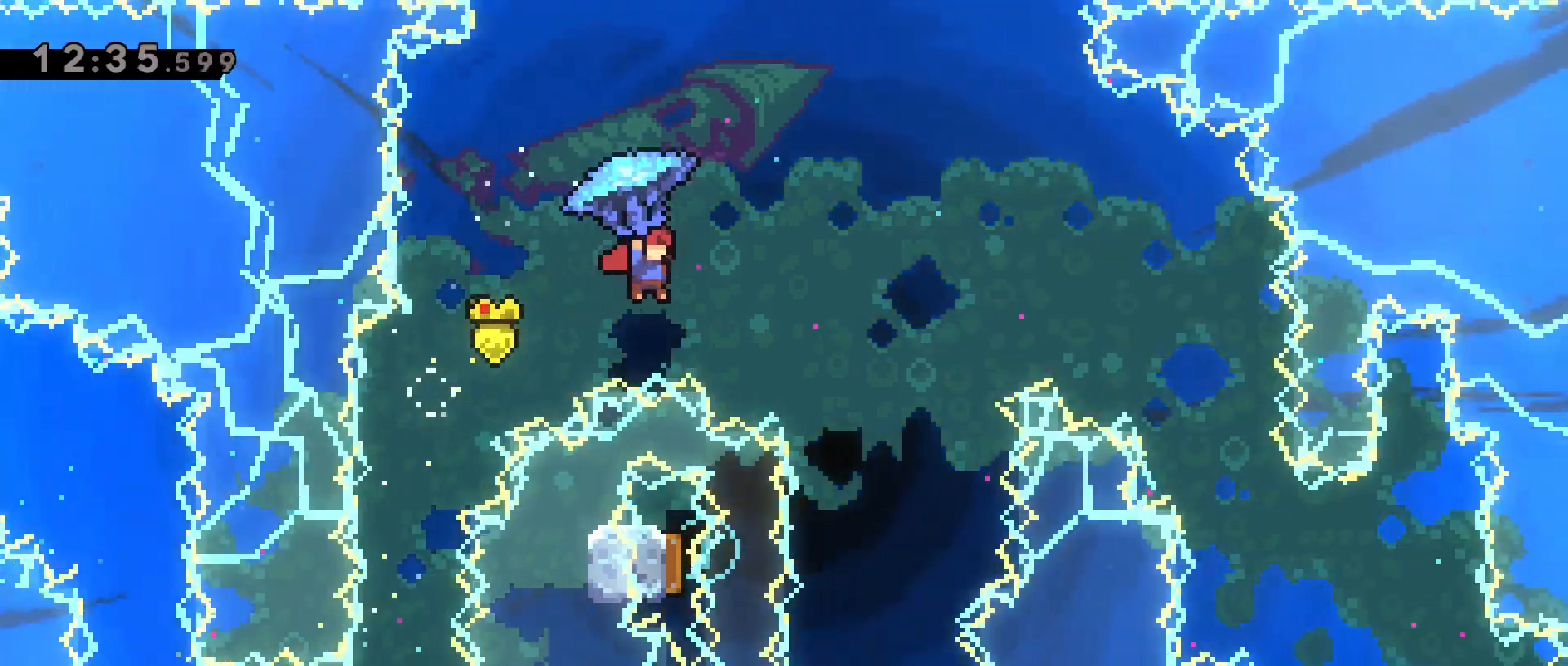
{"keys": ["grab", "s"], "events": [[183, "w", "up"], [317, "d", "up"], [317, "s", "down"]]}
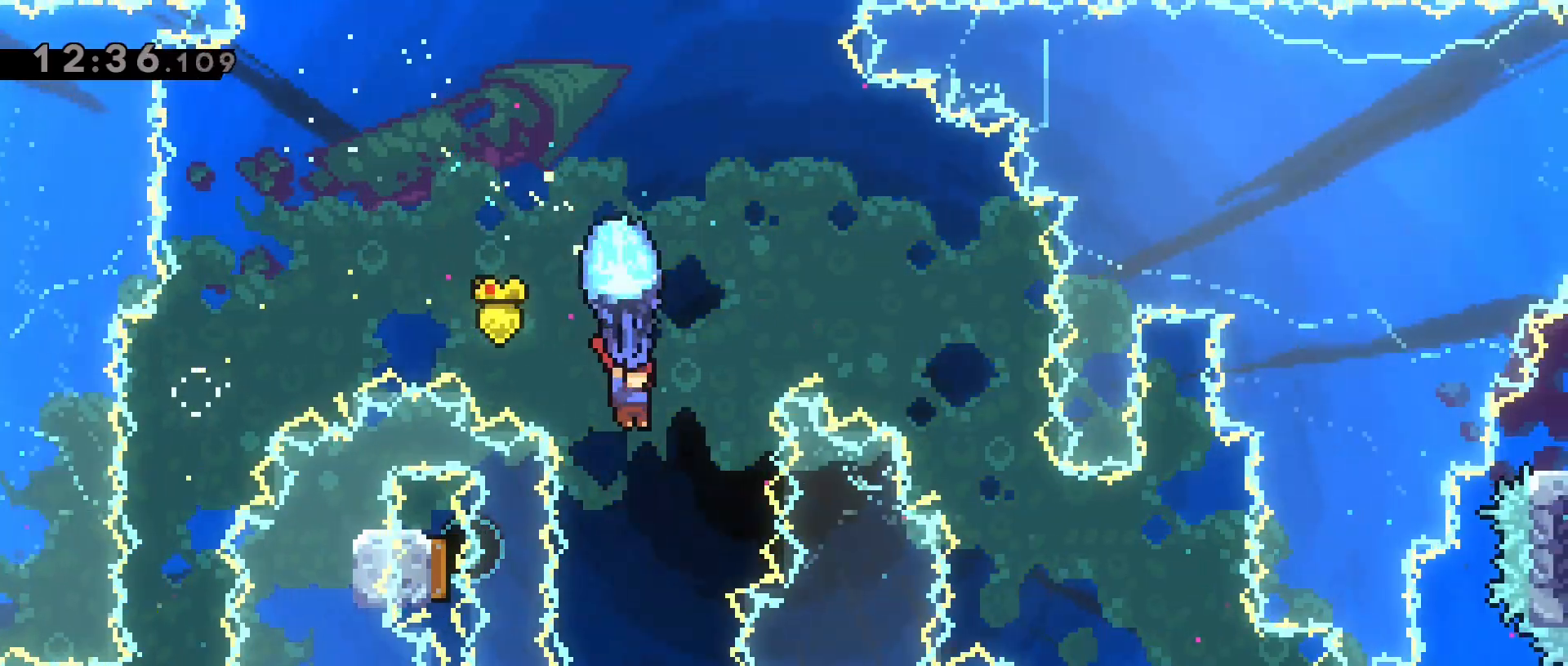
{"keys": ["grab"]}
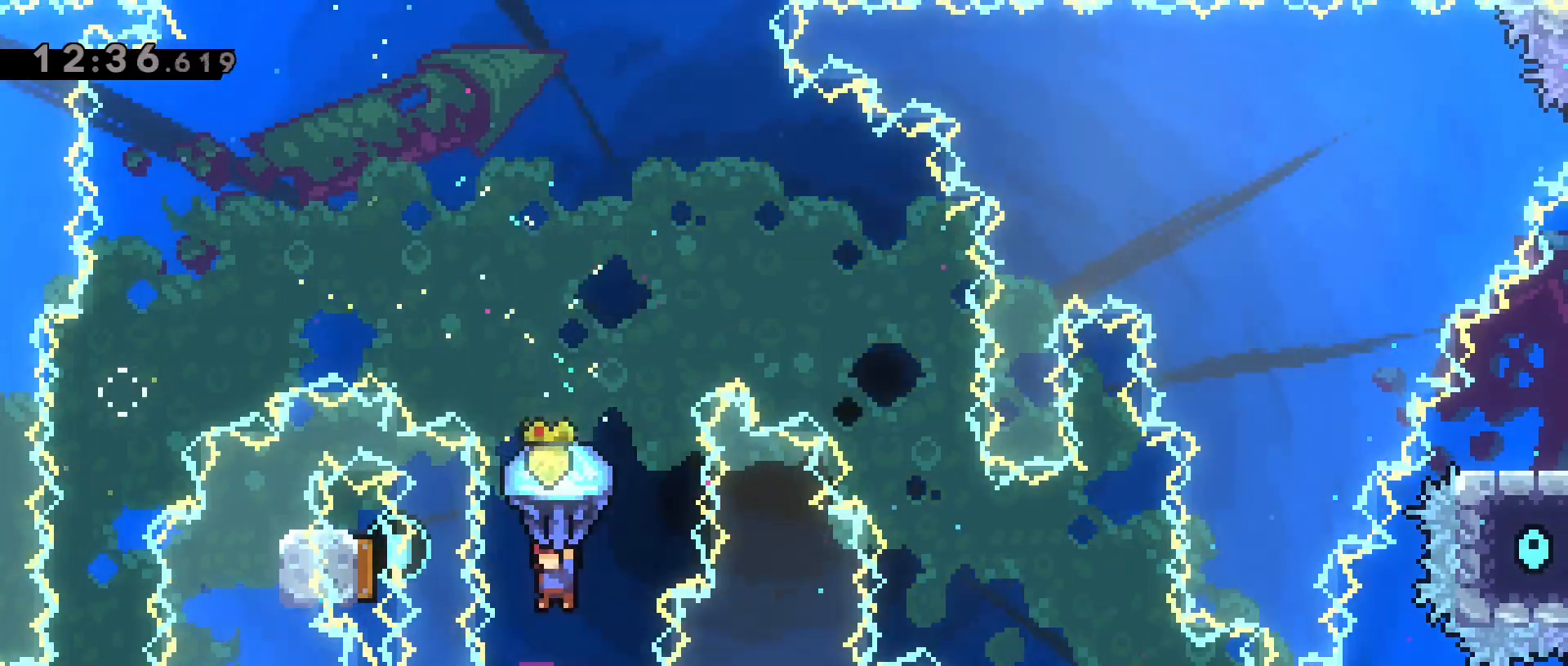
{"keys": ["a", "grab", "w"]}
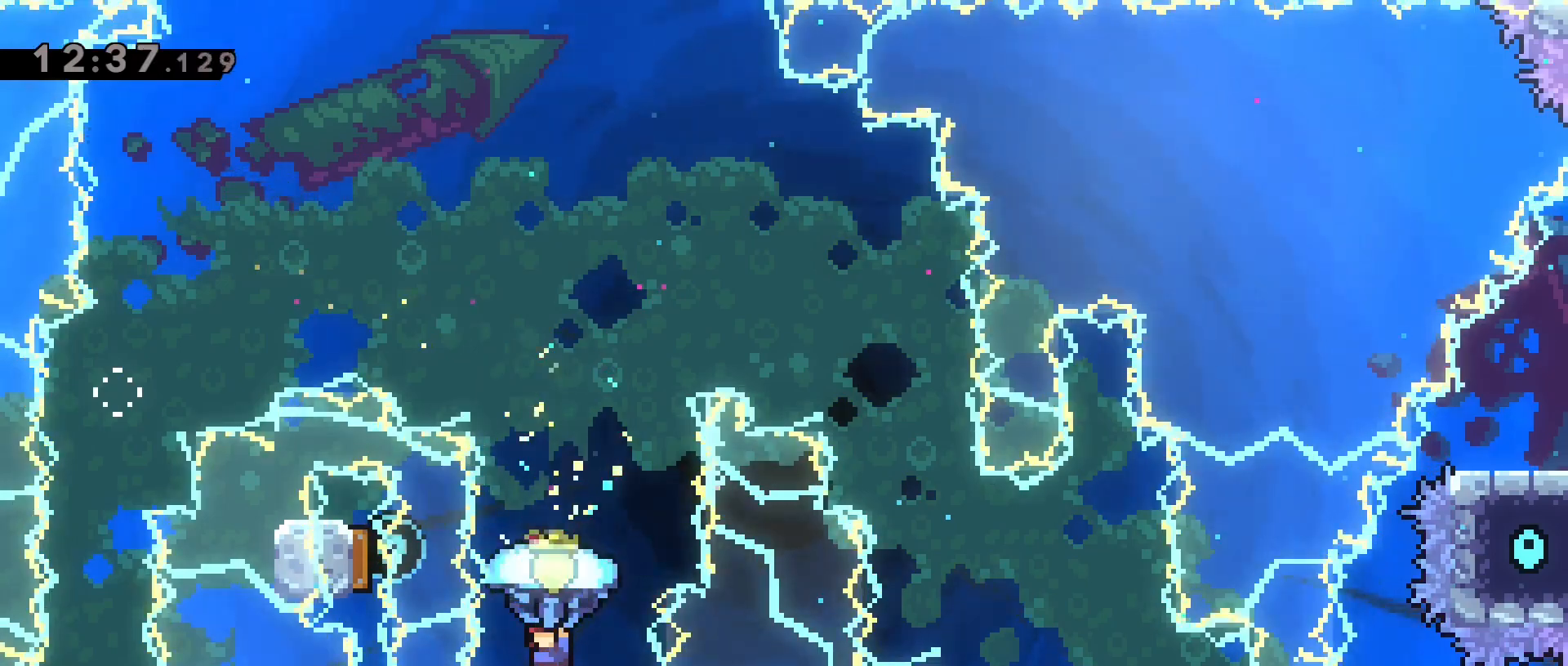
{"keys": ["dash", "grab", "w"], "events": [[83, "grab", "up"], [133, "a", "up"], [317, "grab", "down"], [367, "dash", "down"]]}
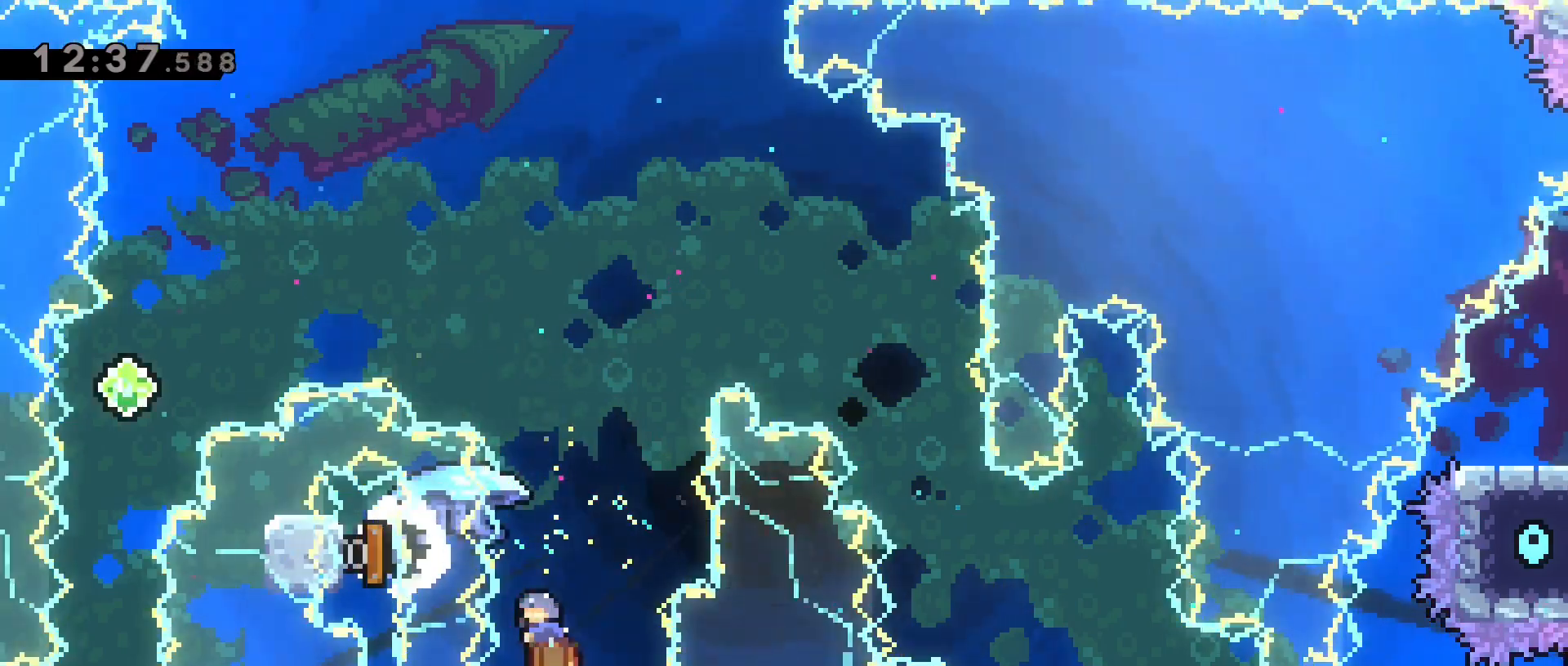
{"keys": ["d", "grab"], "events": [[283, "dash", "up"], [383, "d", "down"], [433, "w", "up"]]}
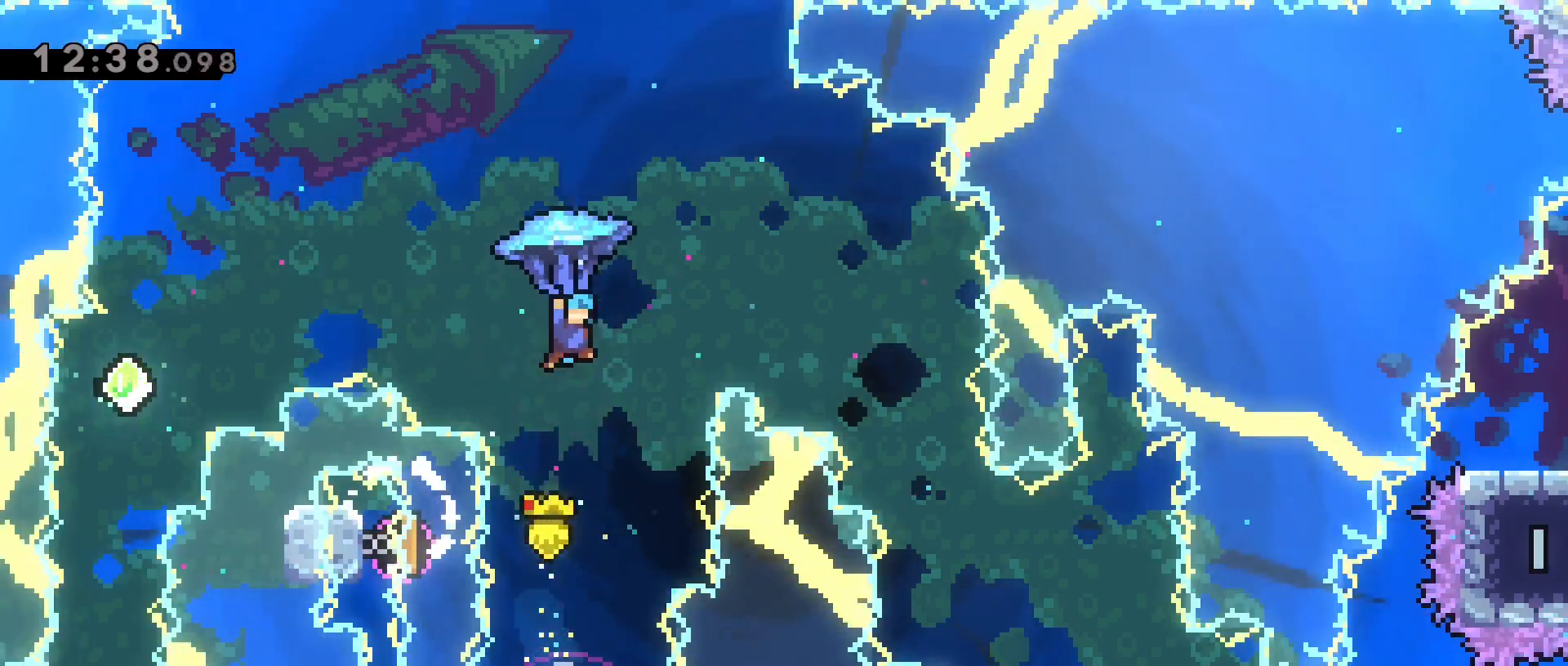
{"keys": ["grab", "w"], "events": [[350, "d", "up"], [483, "w", "down"]]}
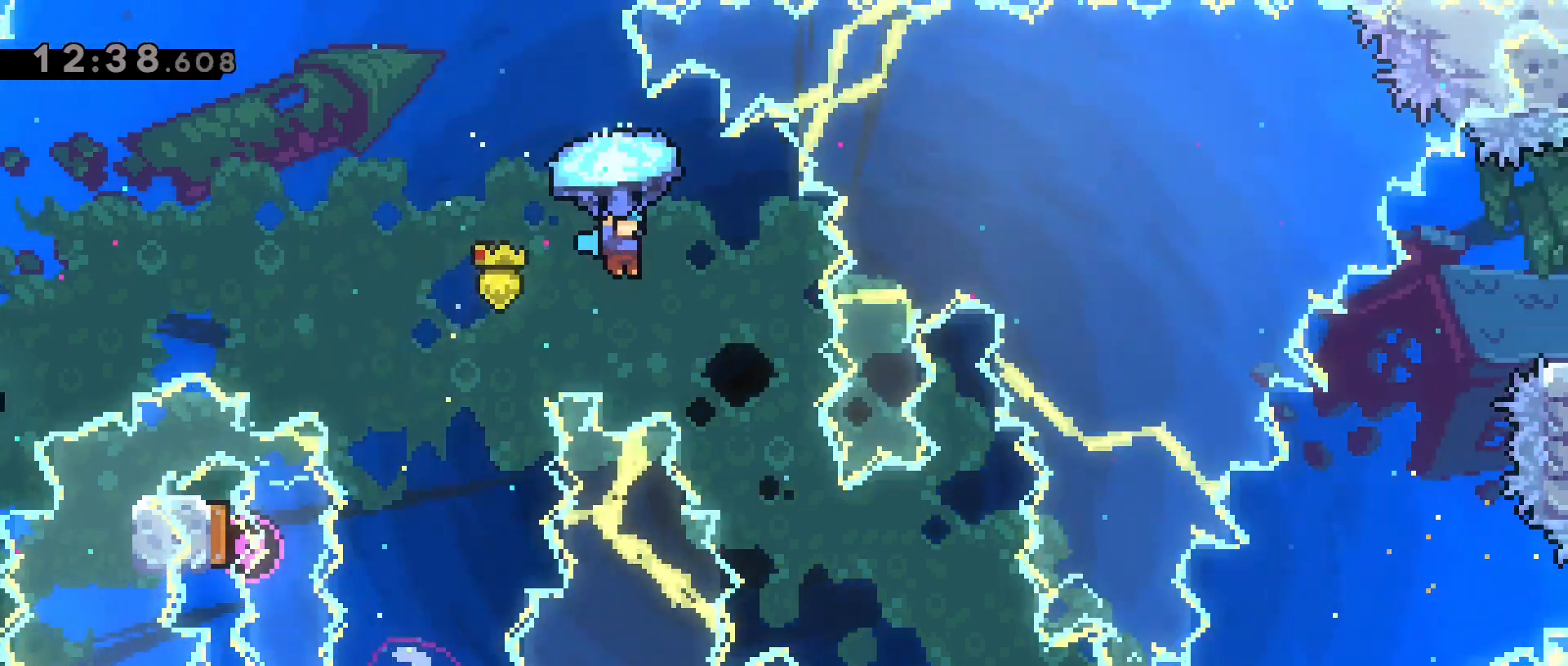
{"keys": ["grab"], "events": [[33, "d", "down"], [183, "d", "up"], [500, "w", "up"]]}
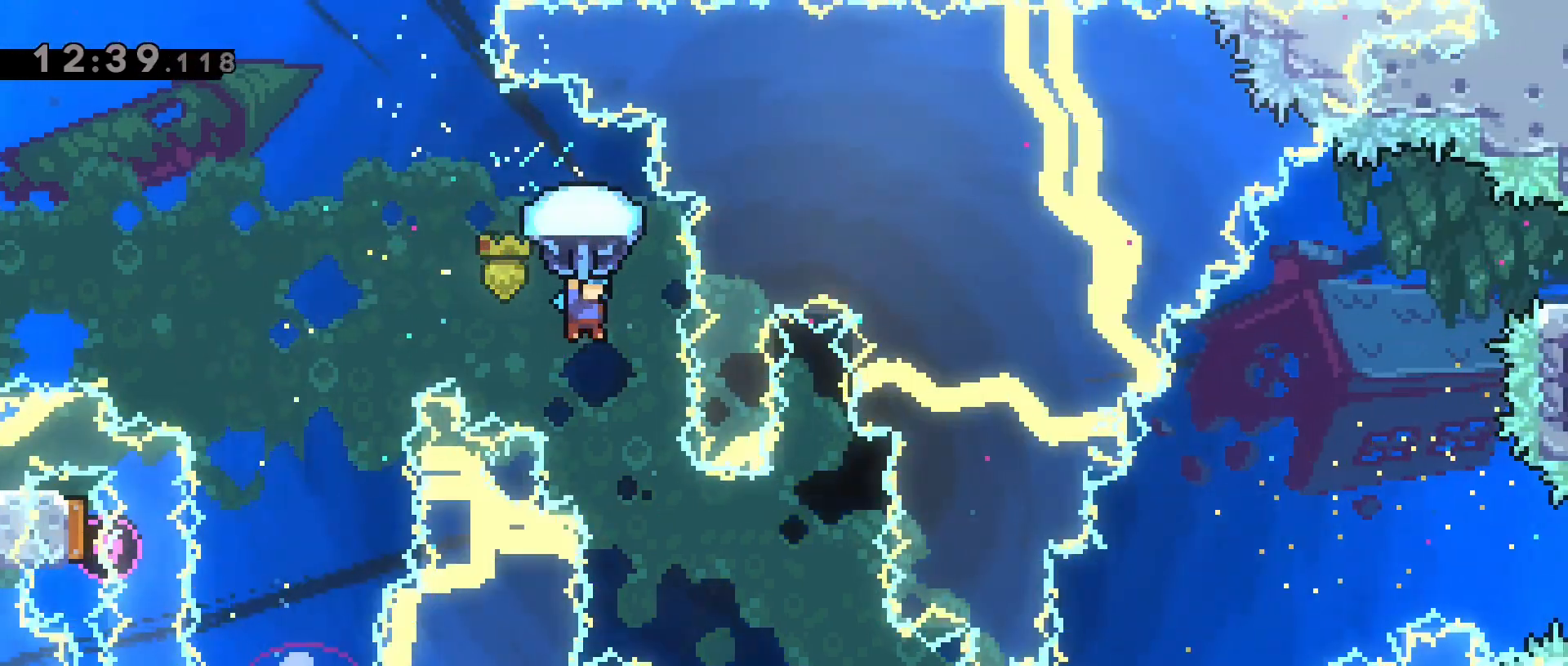
{"keys": ["d", "grab"], "events": [[150, "d", "down"], [250, "d", "up"], [433, "d", "down"]]}
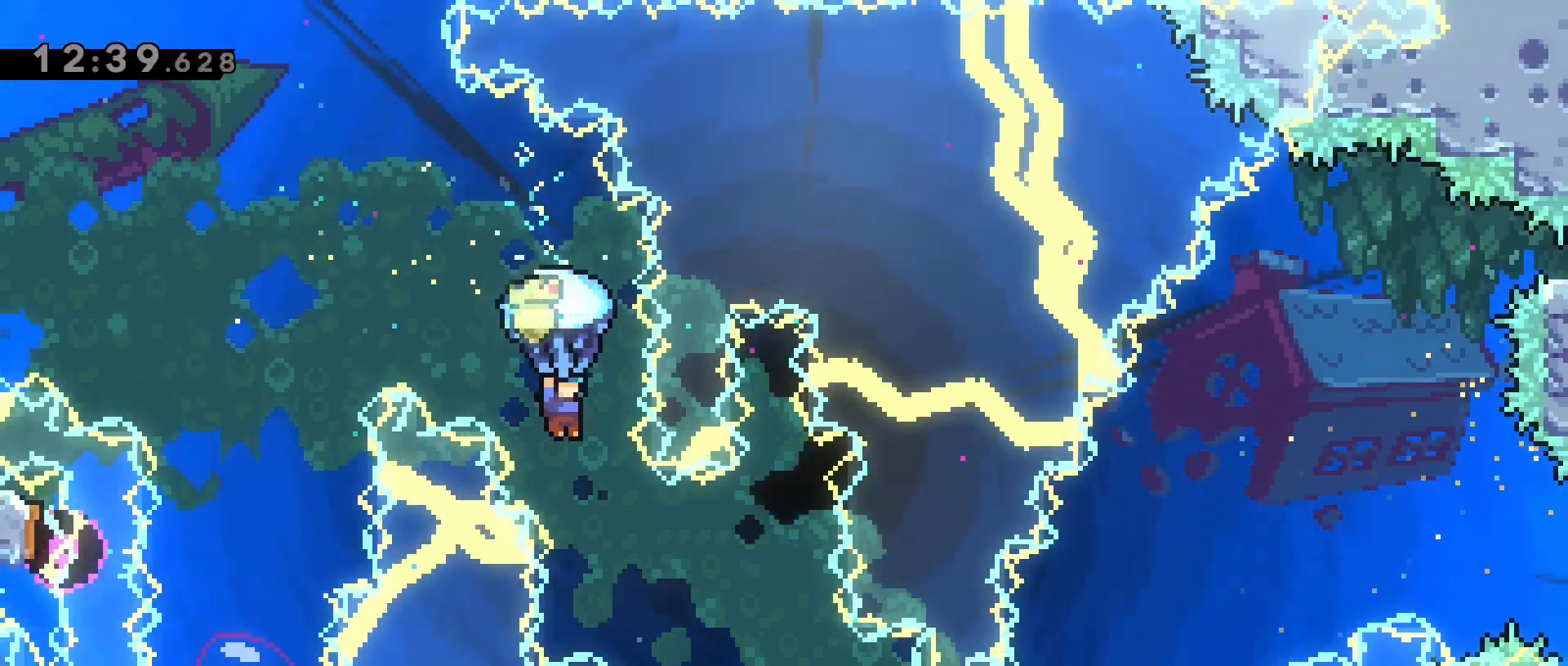
{"keys": ["grab"], "events": [[17, "d", "up"], [300, "d", "down"], [400, "d", "up"]]}
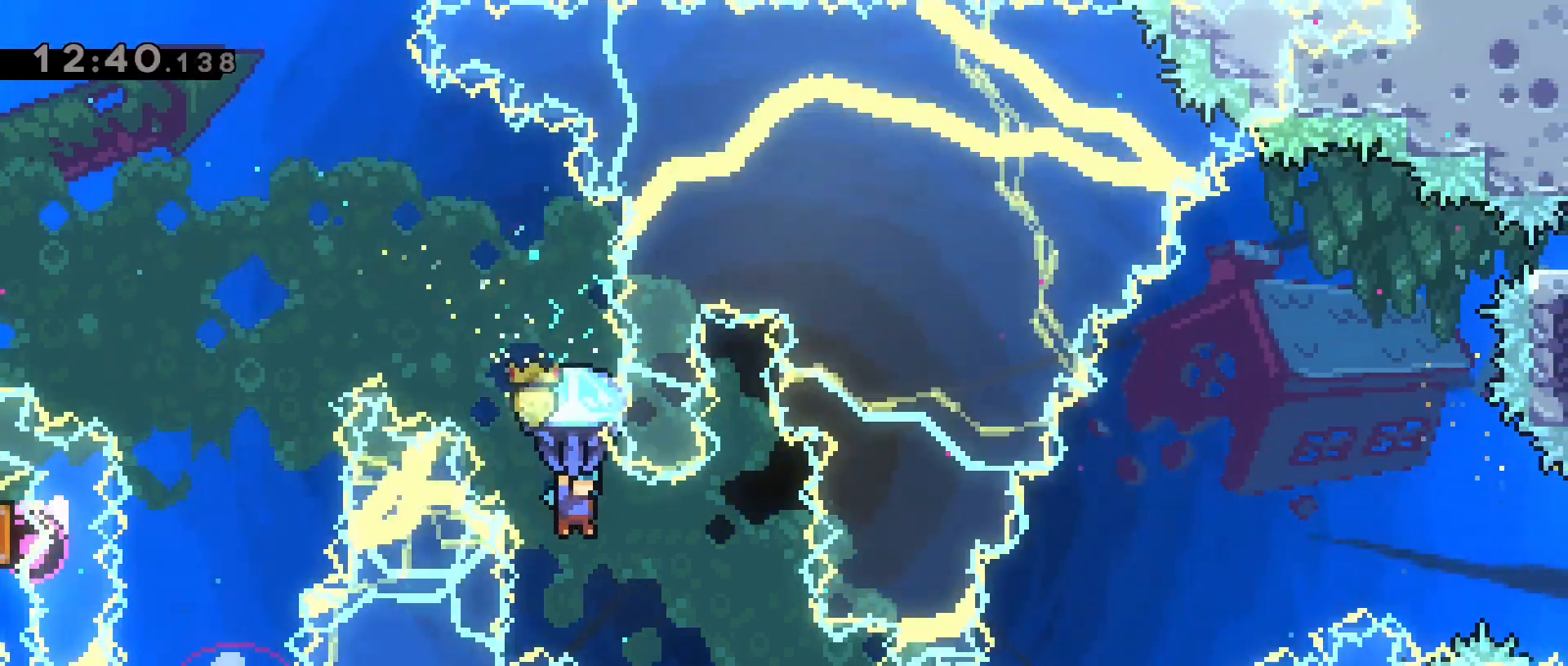
{"keys": ["grab"], "events": [[133, "d", "down"], [317, "d", "up"], [317, "w", "down"], [500, "w", "up"]]}
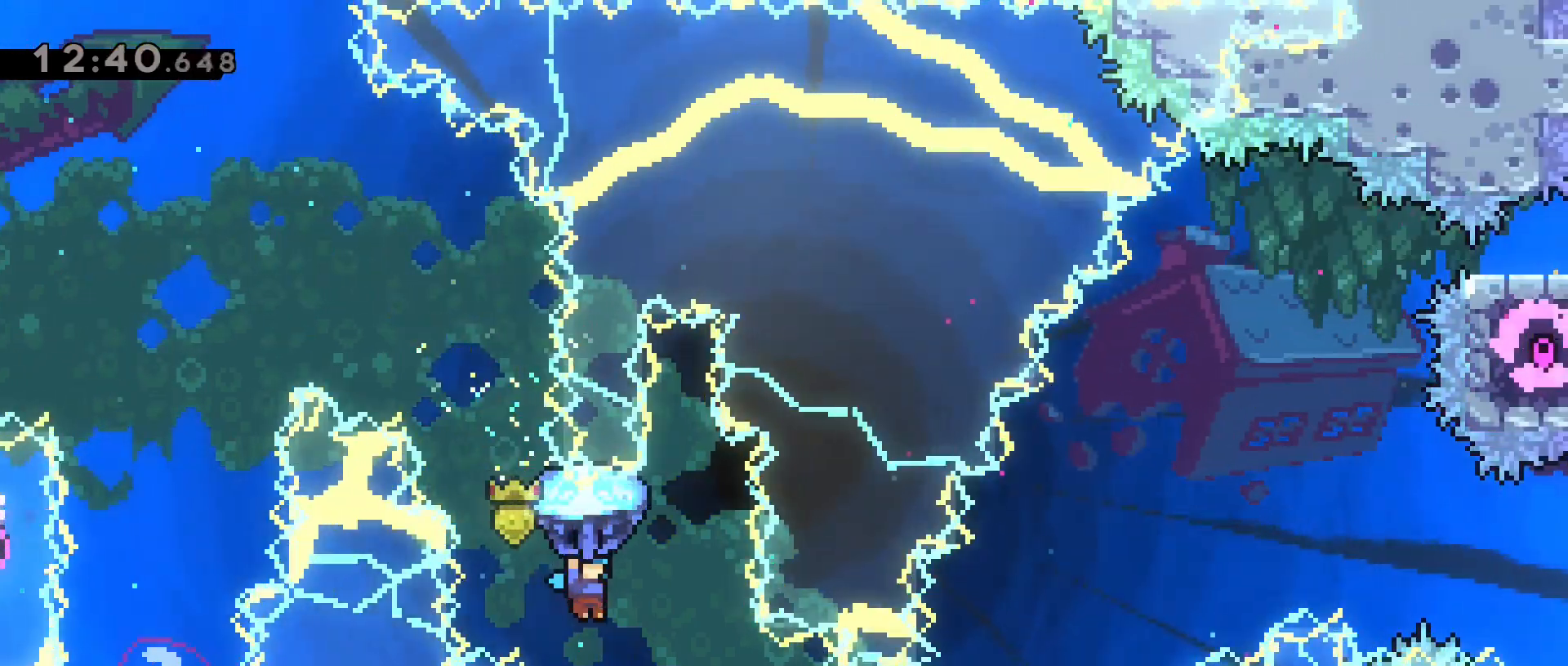
{"keys": ["d", "grab"], "events": [[283, "d", "down"]]}
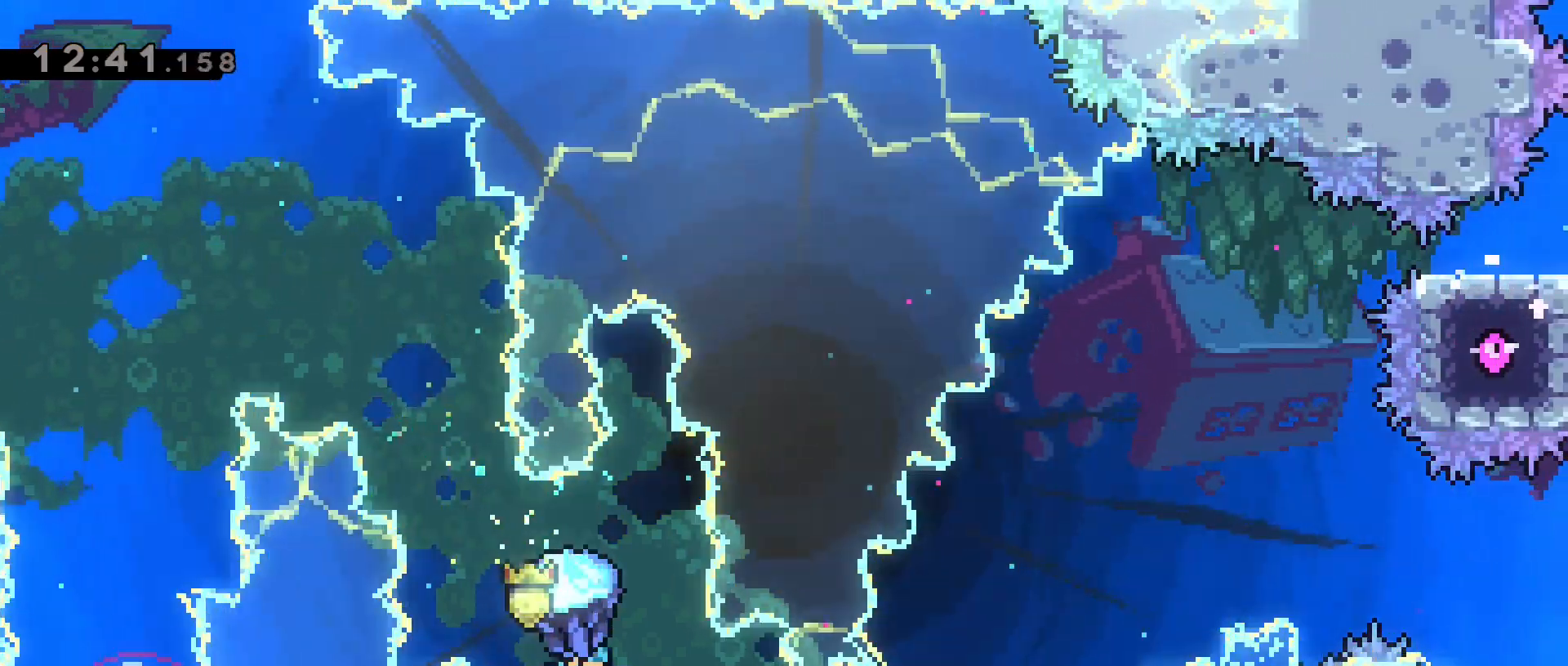
{"keys": ["d", "grab", "w"], "events": [[17, "d", "up"], [200, "d", "down"], [450, "w", "down"]]}
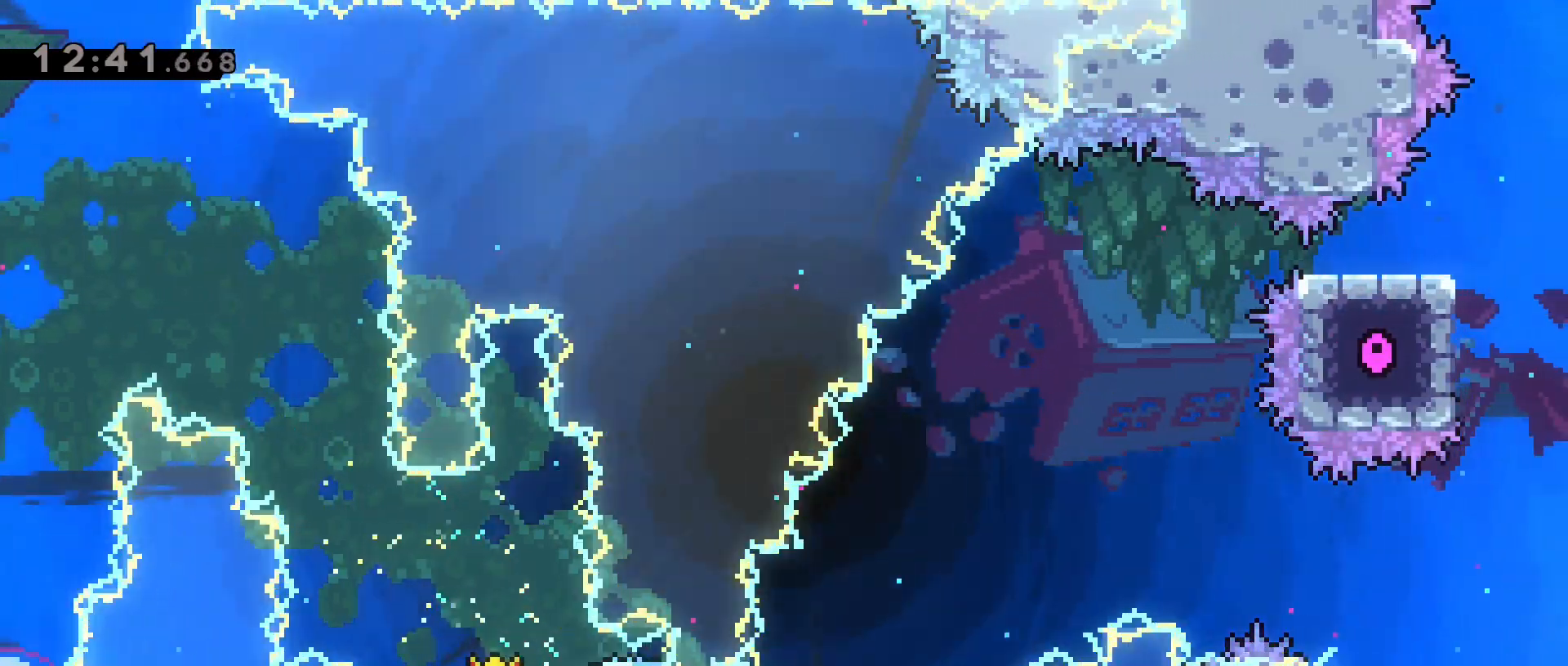
{"keys": ["d", "dash", "grab", "w"], "events": [[183, "grab", "up"], [317, "dash", "down"], [317, "grab", "down"]]}
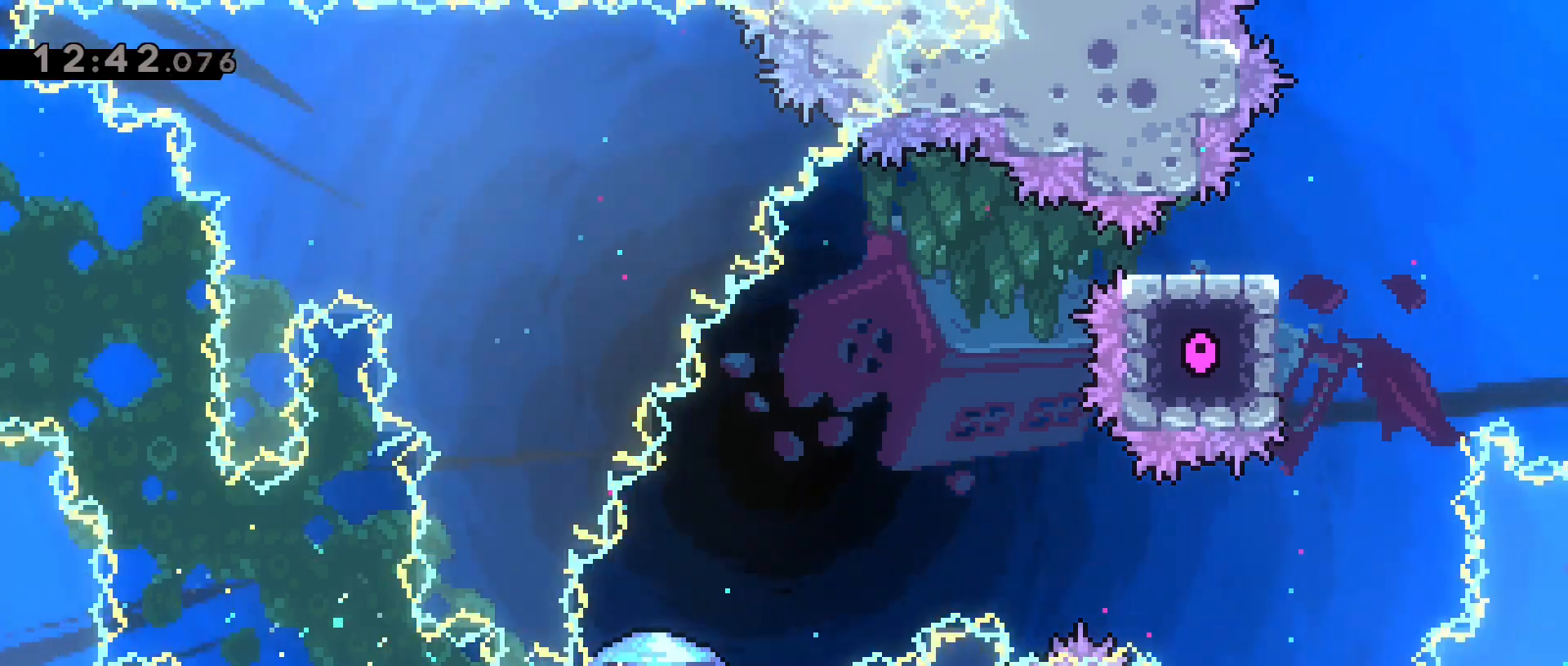
{"keys": ["d", "grab"], "events": [[283, "dash", "up"], [433, "w", "up"]]}
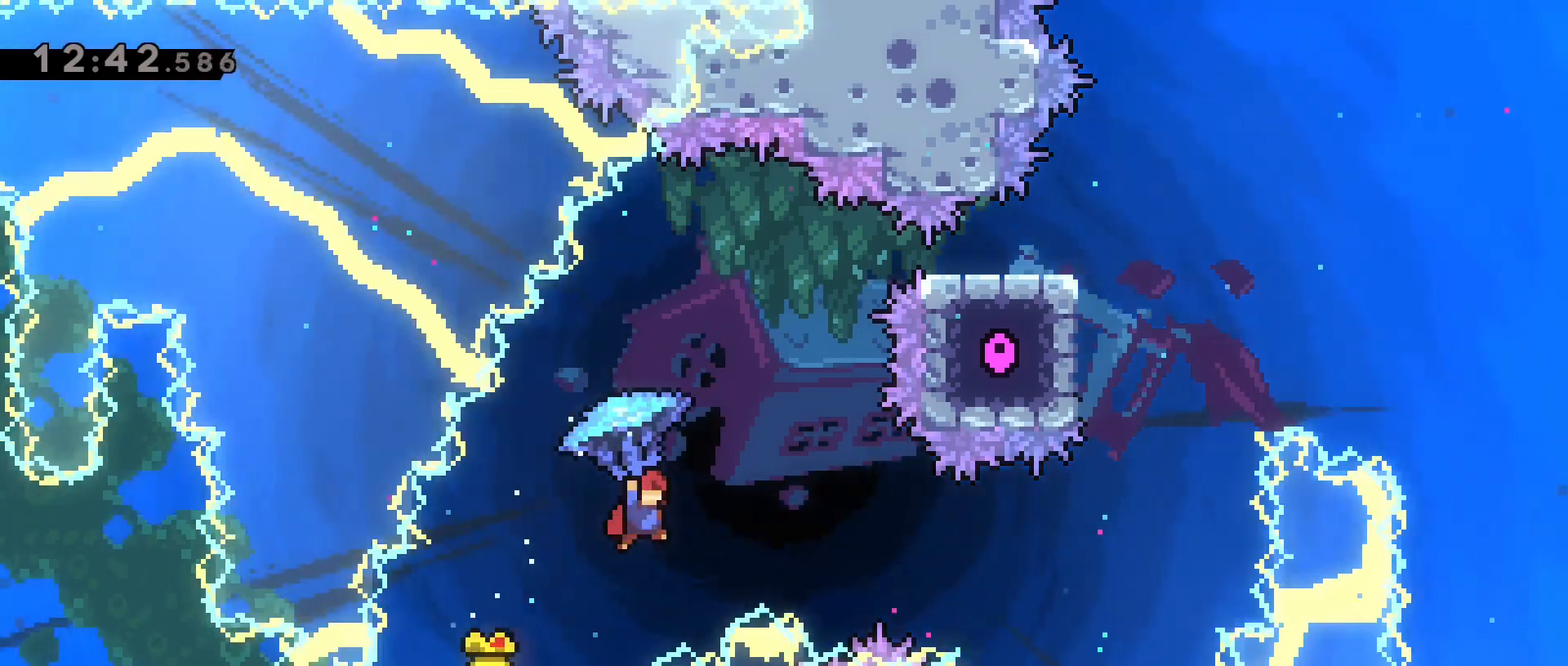
{"keys": ["d", "grab", "w"], "events": [[67, "d", "up"], [250, "d", "down"], [400, "w", "down"]]}
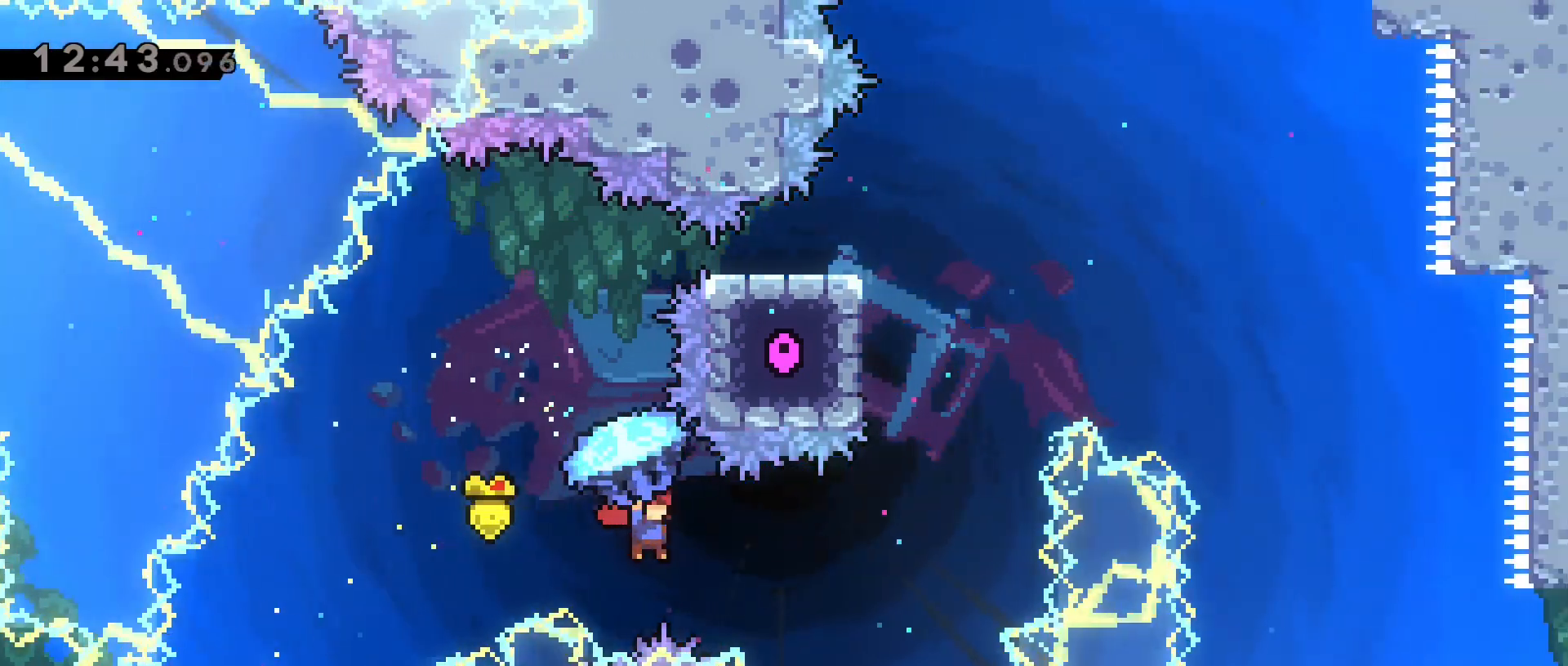
{"keys": ["grab", "w"], "events": [[417, "d", "up"]]}
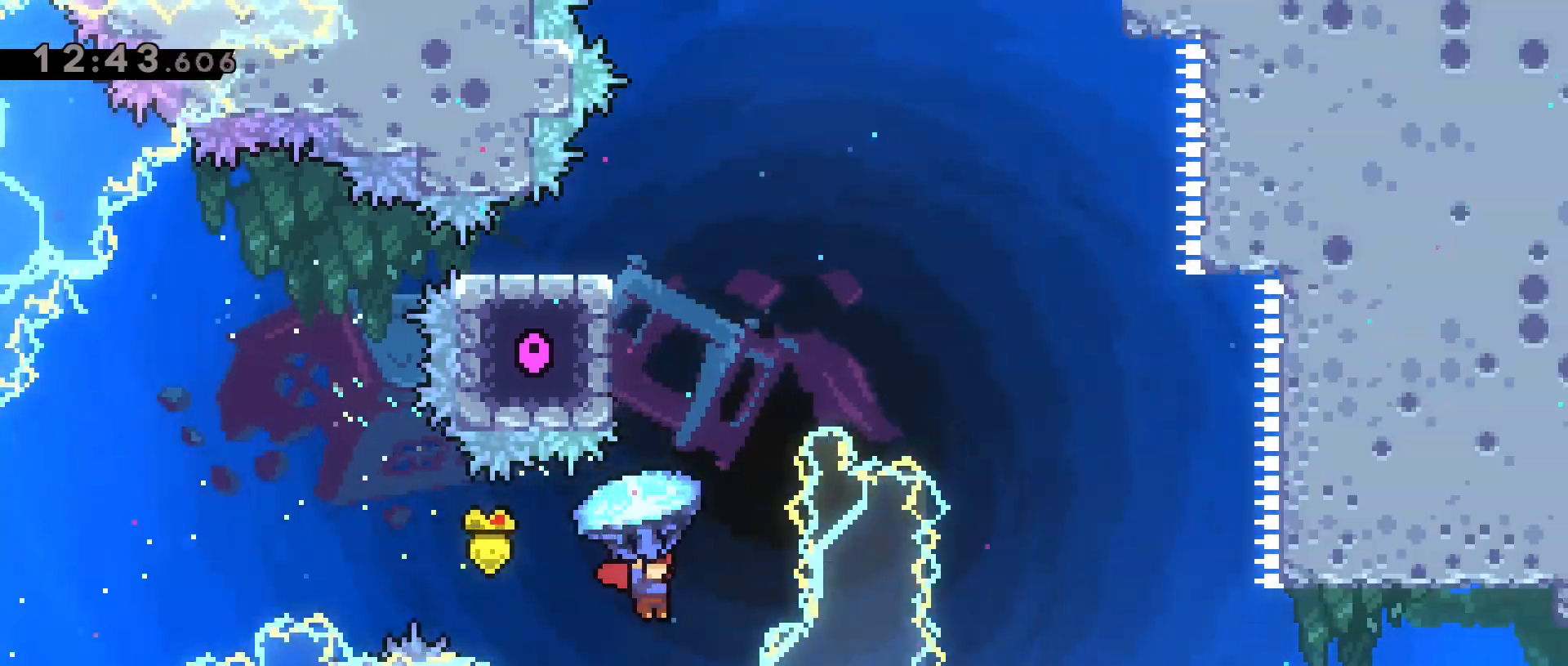
{"keys": ["dash", "grab", "w"], "events": [[100, "s", "down"], [150, "grab", "up"], [200, "s", "up"], [283, "grab", "down"], [383, "dash", "down"]]}
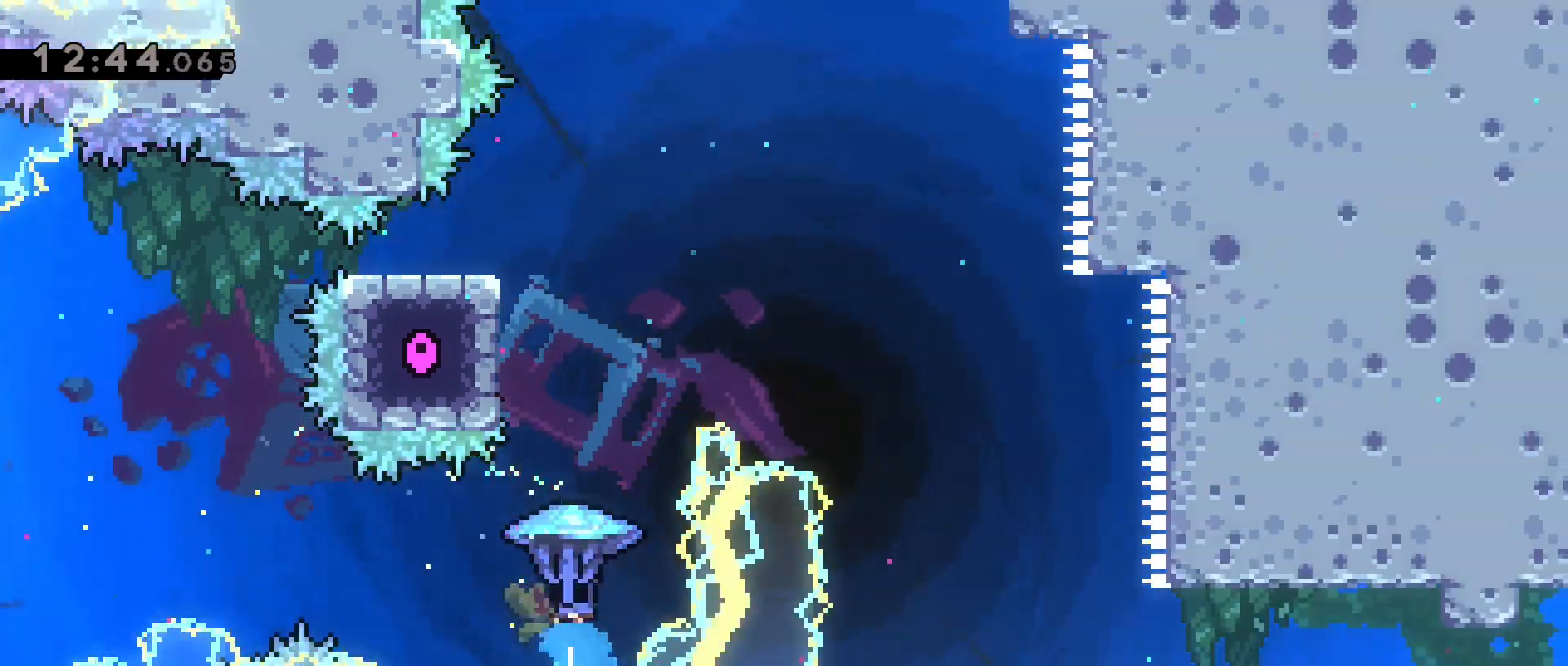
{"keys": ["d", "grab", "w"], "events": [[217, "dash", "up"], [250, "d", "down"]]}
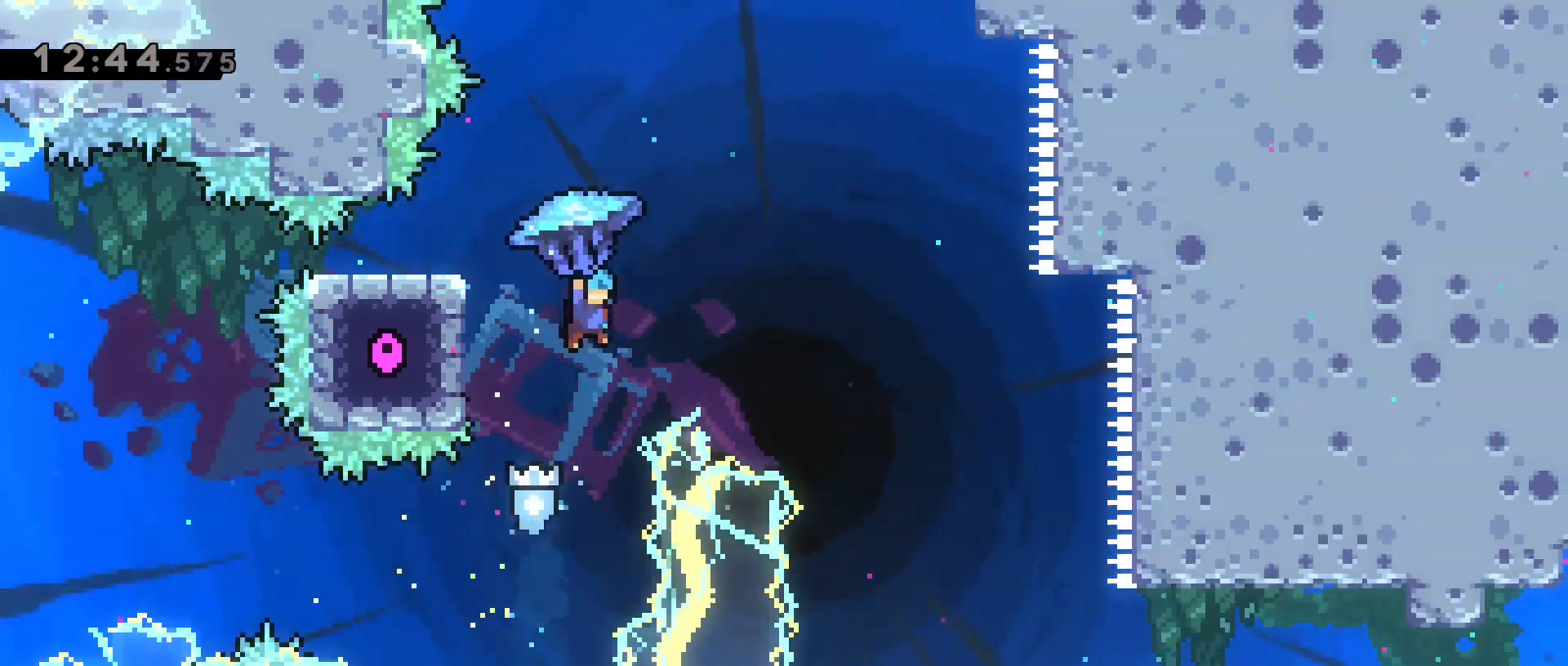
{"keys": ["grab", "s"], "events": [[183, "w", "up"], [417, "s", "down"], [500, "d", "up"]]}
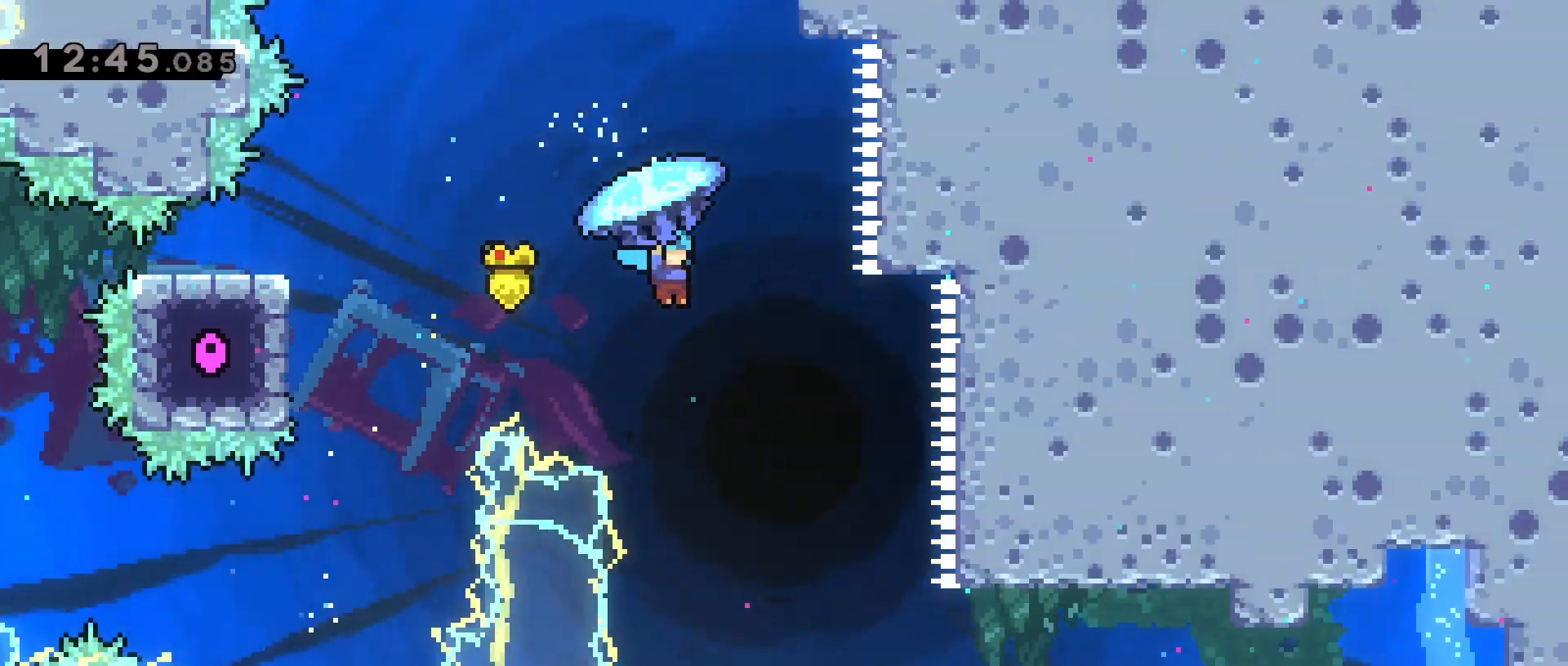
{"keys": ["grab", "s"], "events": []}
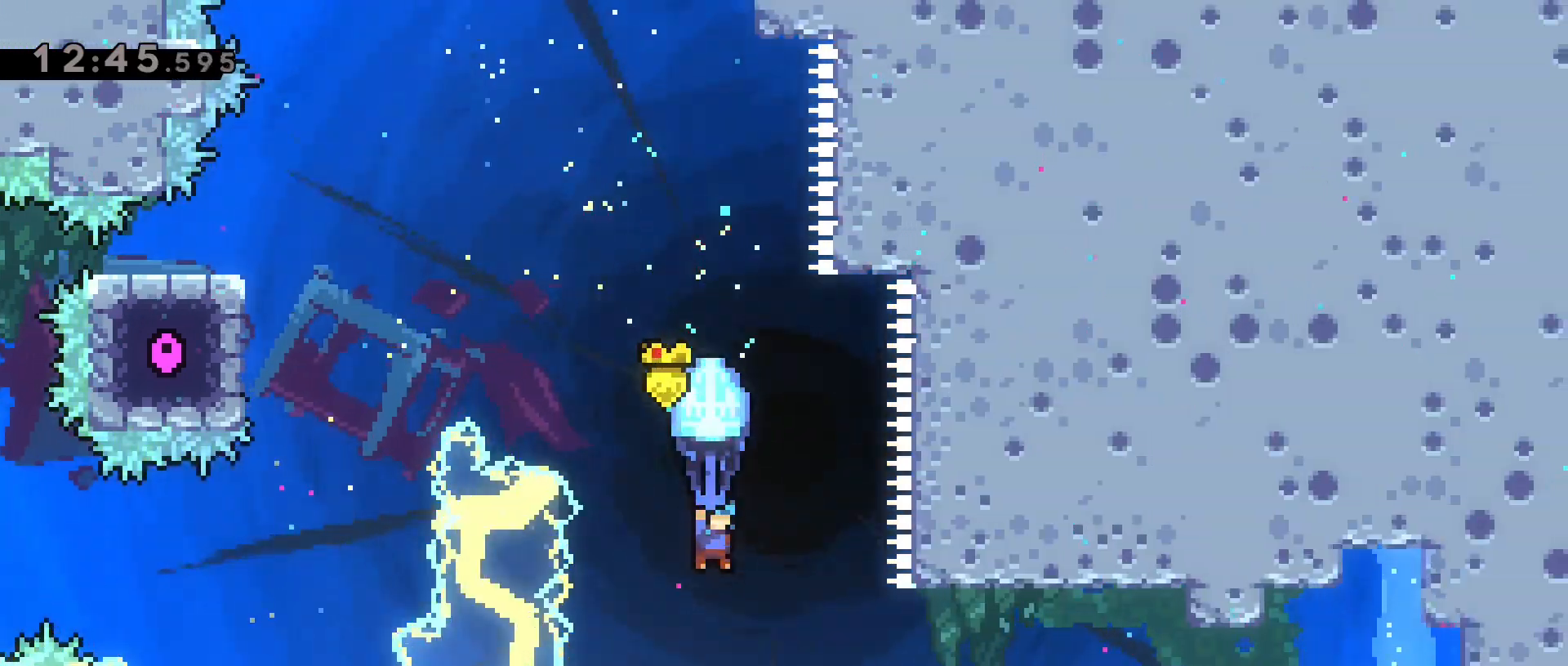
{"keys": ["d", "grab", "s"], "events": [[67, "d", "down"], [67, "s", "up"], [450, "s", "down"]]}
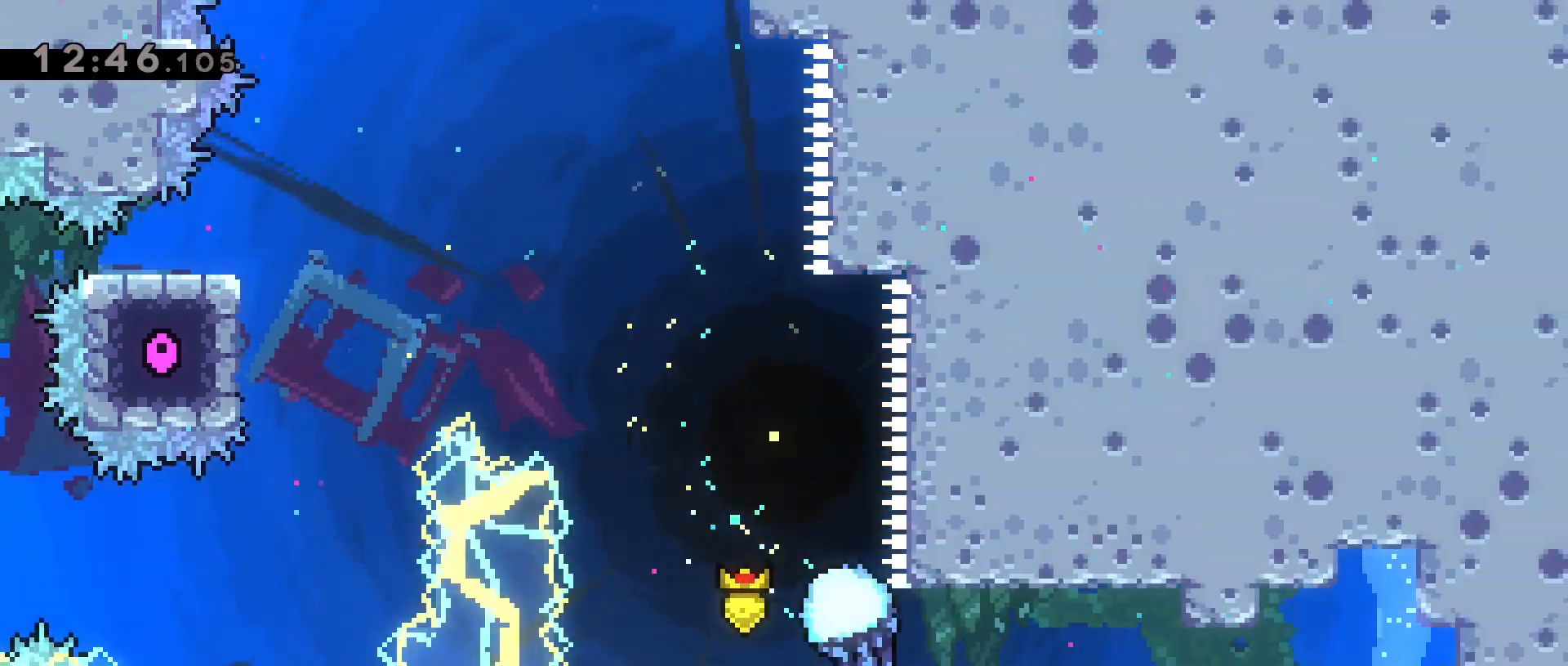
{"keys": ["d", "dash"], "events": [[83, "s", "up"], [267, "grab", "up"], [267, "jump2", "down"], [367, "jump2", "up"], [417, "dash", "down"]]}
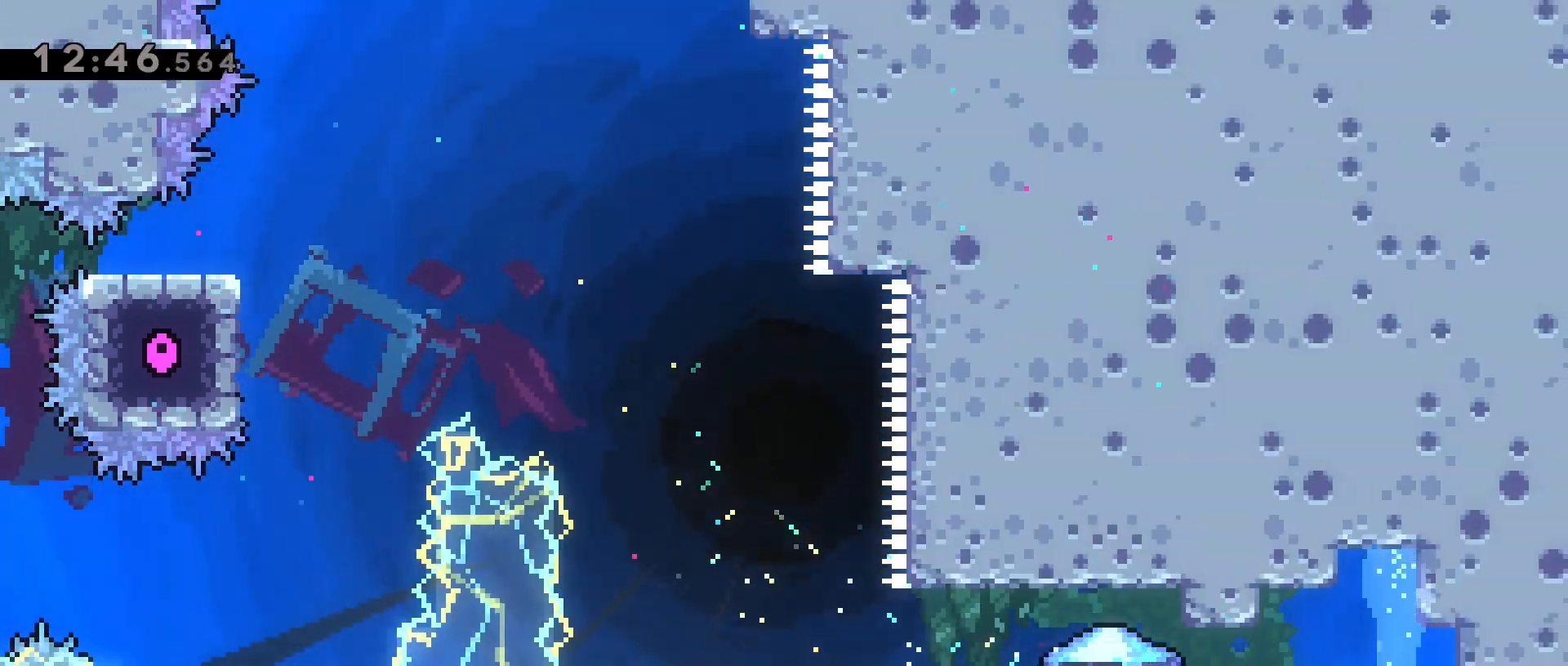
{"keys": [], "events": [[200, "dash", "up"], [467, "d", "up"]]}